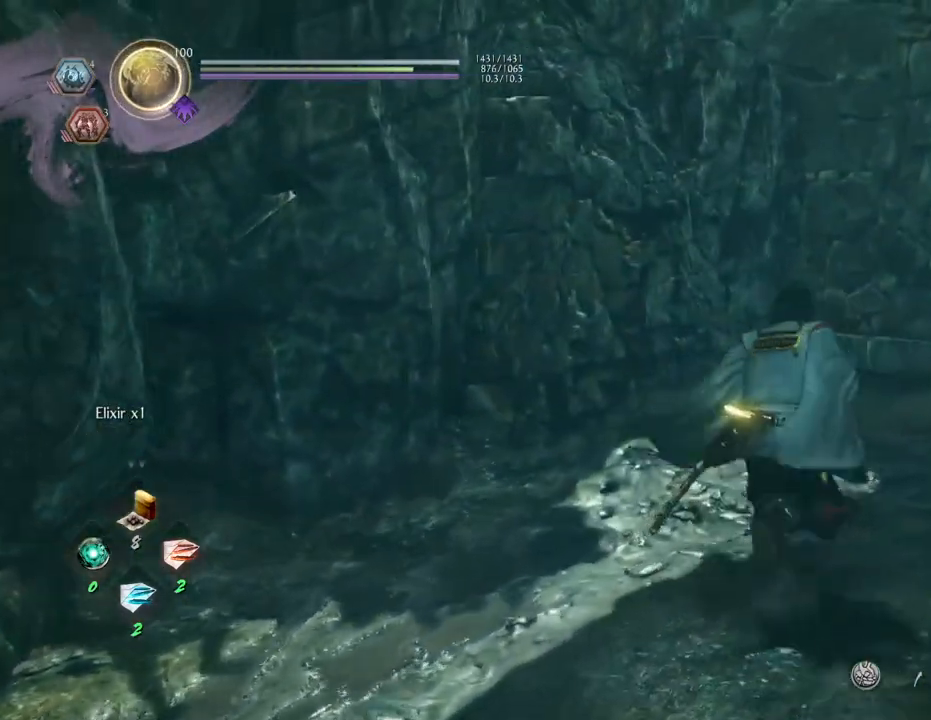
Gameplay with a controller (PlayStation layout); each line is a JSON object with the inputs held at the frame after it. "events" lists button and stick changes between this image and that frame as [ms after this image, input, new state], when the widget could be followed in between.
{"buttons": ["CROSS"], "left_stick": "up-right", "right_stick": "right", "events": [[200, "right_stick", "center"], [233, "left_stick", "right"], [267, "right_stick", "right"], [383, "CROSS", "down"], [483, "left_stick", "up-right"]]}
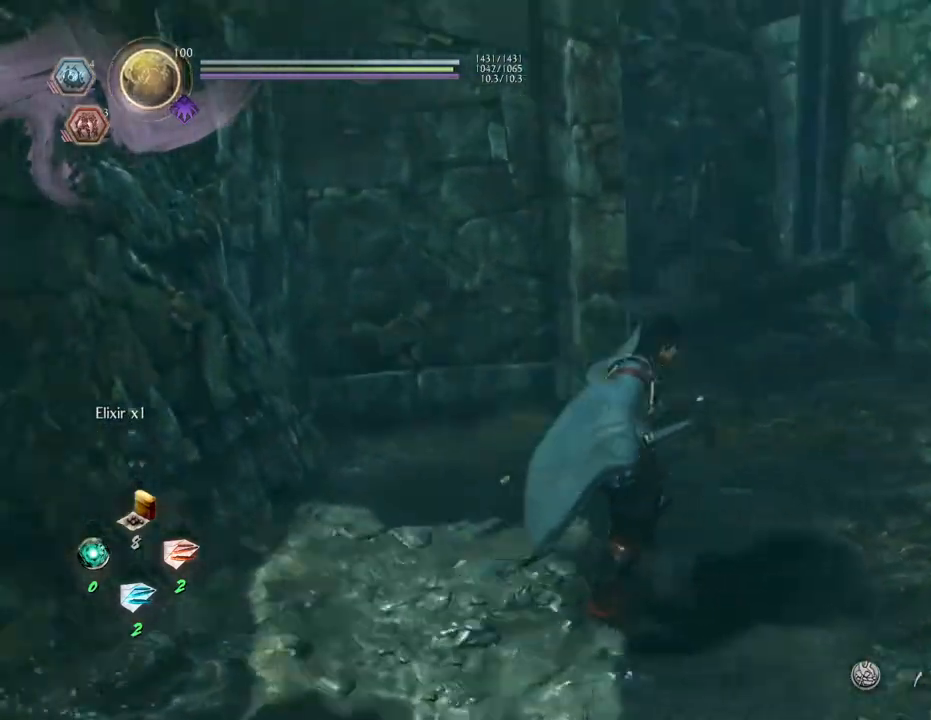
{"buttons": ["CROSS"], "left_stick": "up", "right_stick": "right", "events": [[150, "left_stick", "up"]]}
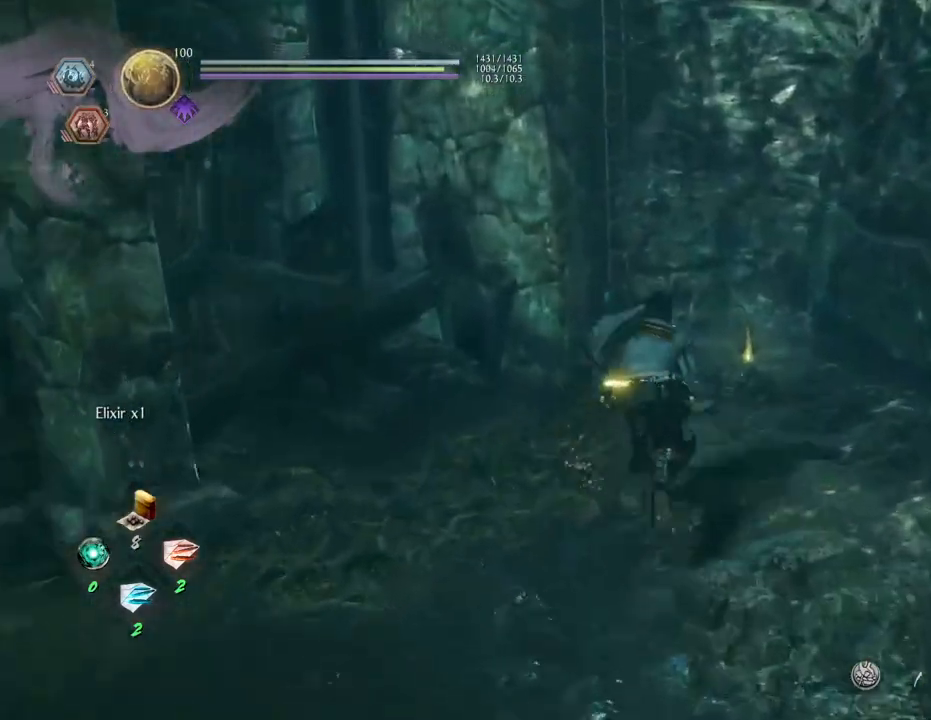
{"buttons": ["CIRCLE"], "left_stick": "center", "right_stick": "left", "events": [[17, "right_stick", "down-right"], [317, "CROSS", "up"], [333, "right_stick", "center"], [417, "left_stick", "center"], [417, "right_stick", "left"], [467, "CIRCLE", "down"]]}
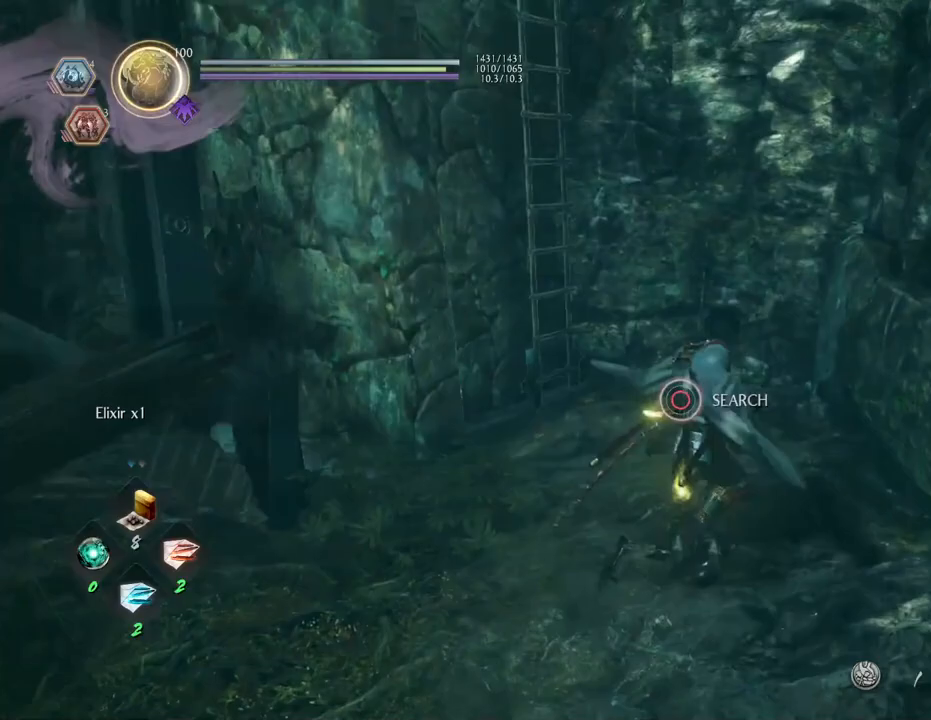
{"buttons": ["CIRCLE"], "left_stick": "center", "right_stick": "up-left", "events": [[433, "right_stick", "up-left"]]}
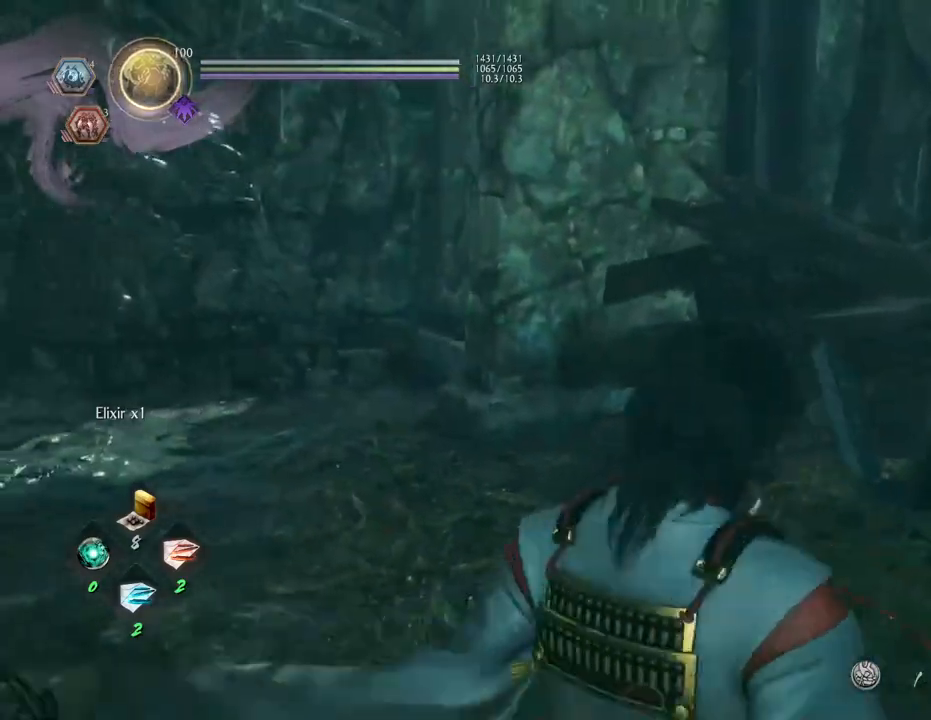
{"buttons": ["CIRCLE"], "left_stick": "center", "right_stick": "right", "events": [[50, "right_stick", "center"], [267, "right_stick", "right"]]}
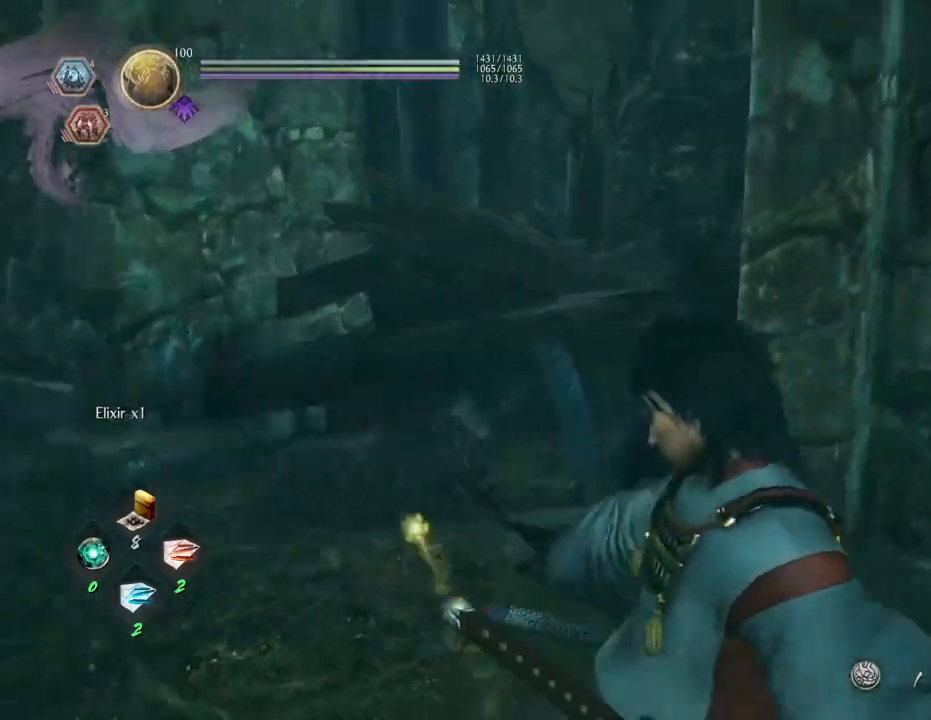
{"buttons": [], "left_stick": "center", "right_stick": "right", "events": [[350, "CIRCLE", "up"]]}
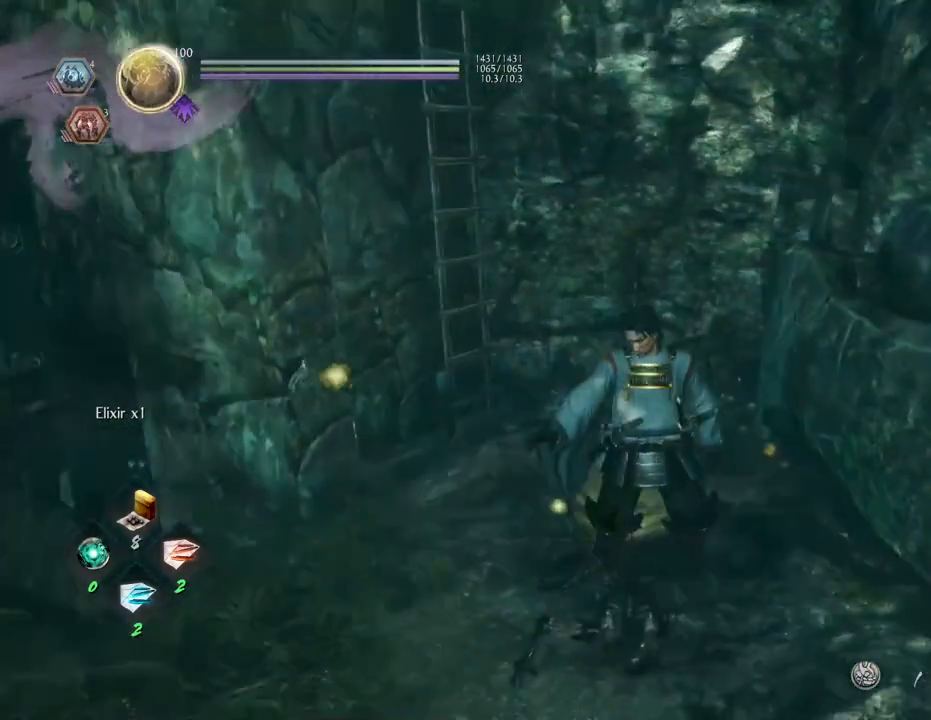
{"buttons": ["CIRCLE"], "left_stick": "down-right", "right_stick": "right", "events": [[17, "left_stick", "down-left"], [183, "left_stick", "center"], [200, "CIRCLE", "down"], [300, "left_stick", "down"], [317, "CIRCLE", "up"], [417, "CIRCLE", "down"], [467, "left_stick", "down-right"]]}
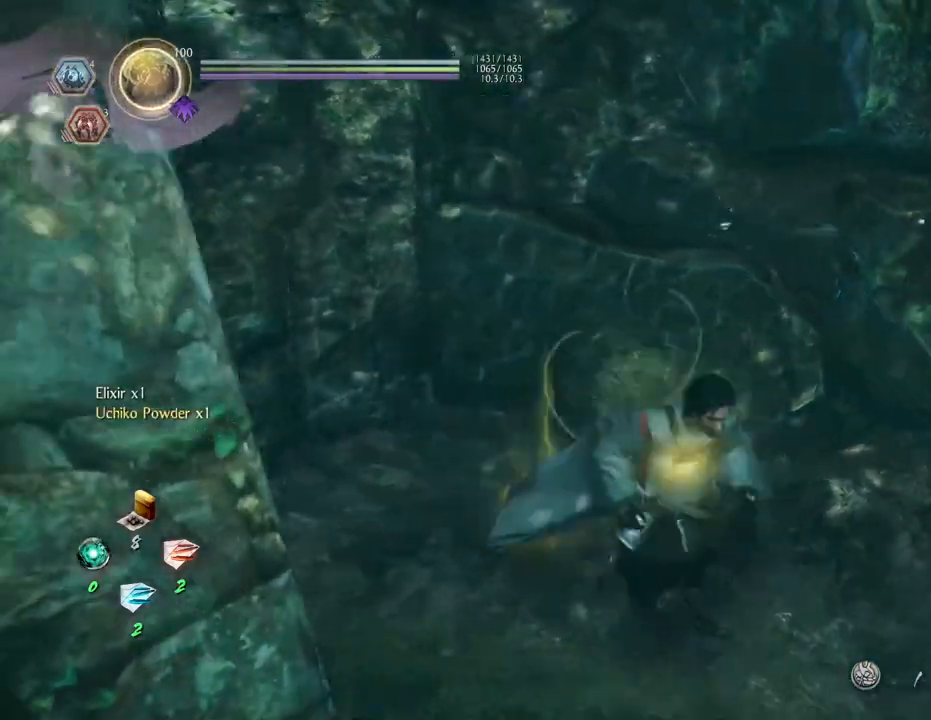
{"buttons": ["CROSS"], "left_stick": "up", "right_stick": "right", "events": [[17, "CIRCLE", "up"], [33, "left_stick", "right"], [100, "CIRCLE", "down"], [100, "left_stick", "up-right"], [183, "CIRCLE", "up"], [250, "left_stick", "up"], [500, "CROSS", "down"]]}
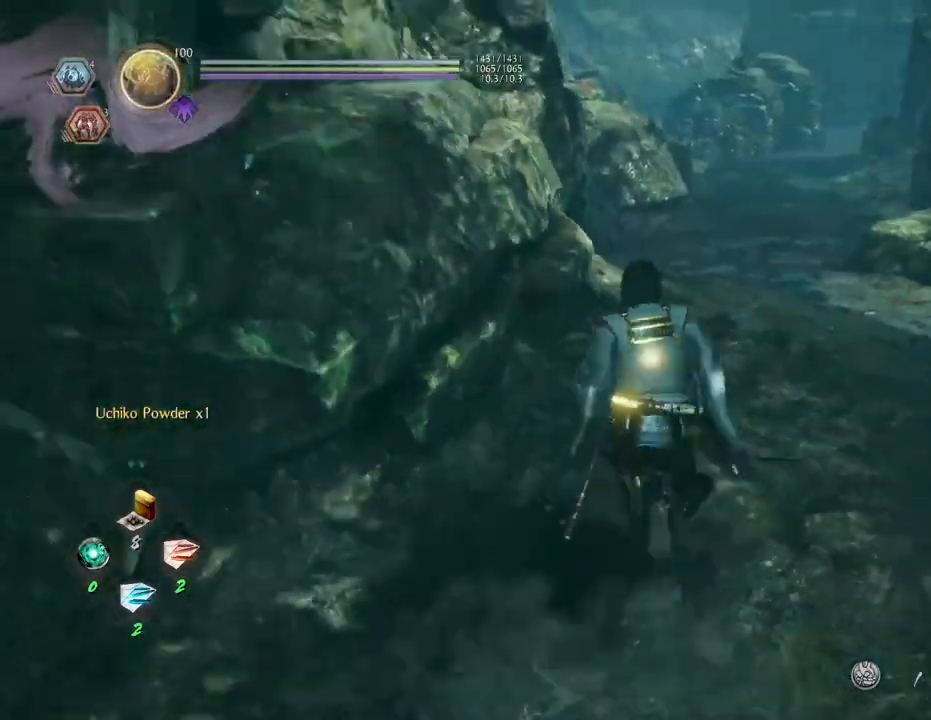
{"buttons": ["CROSS"], "left_stick": "up", "right_stick": "center", "events": [[100, "right_stick", "center"]]}
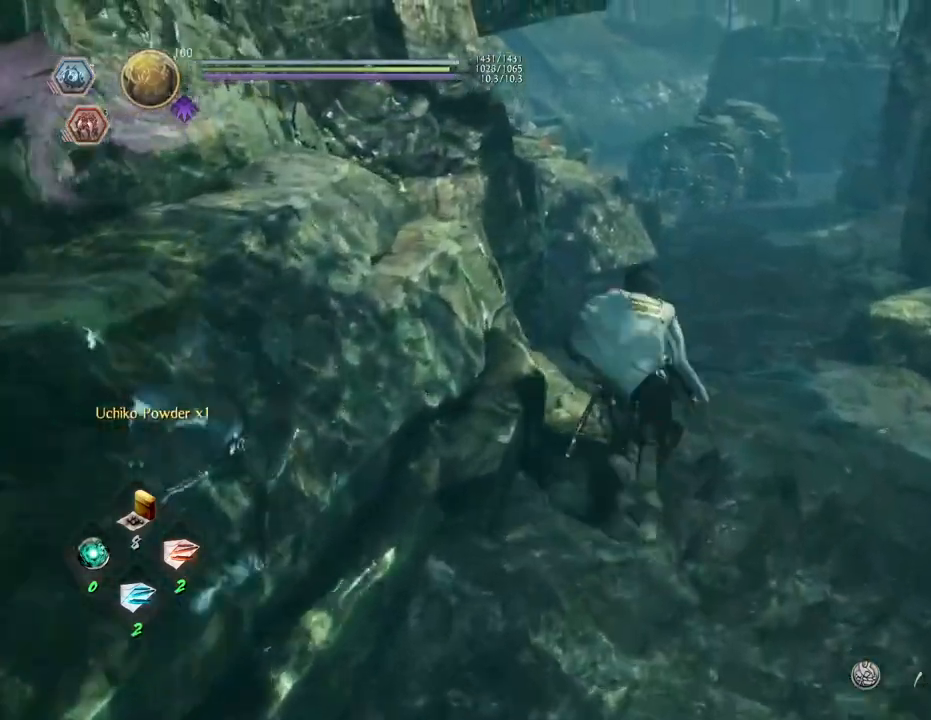
{"buttons": ["CROSS"], "left_stick": "up", "right_stick": "right", "events": [[117, "right_stick", "right"]]}
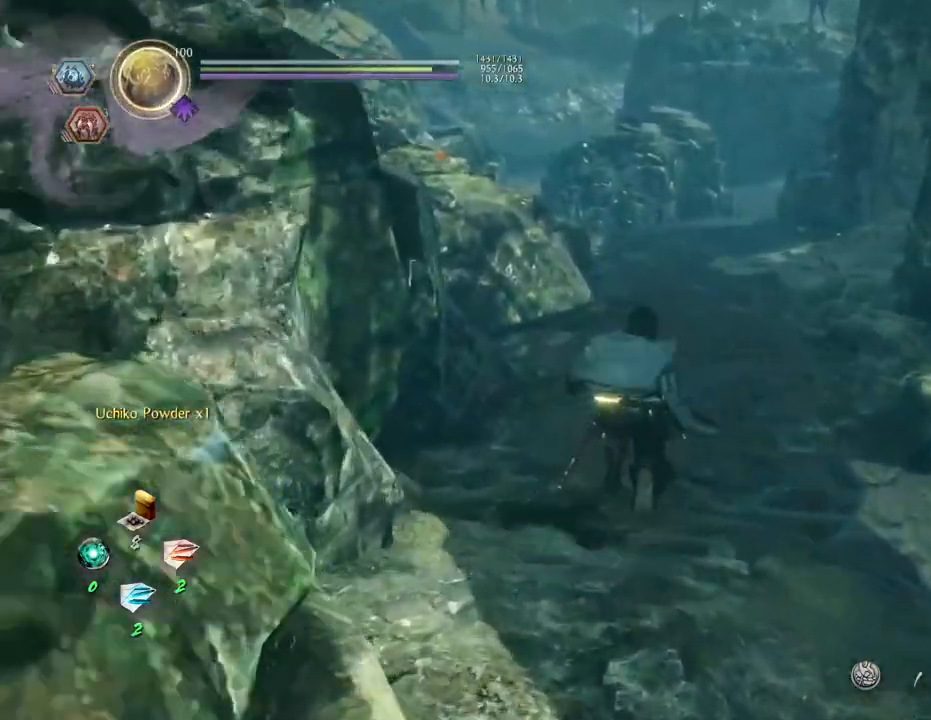
{"buttons": ["CROSS"], "left_stick": "up", "right_stick": "right", "events": []}
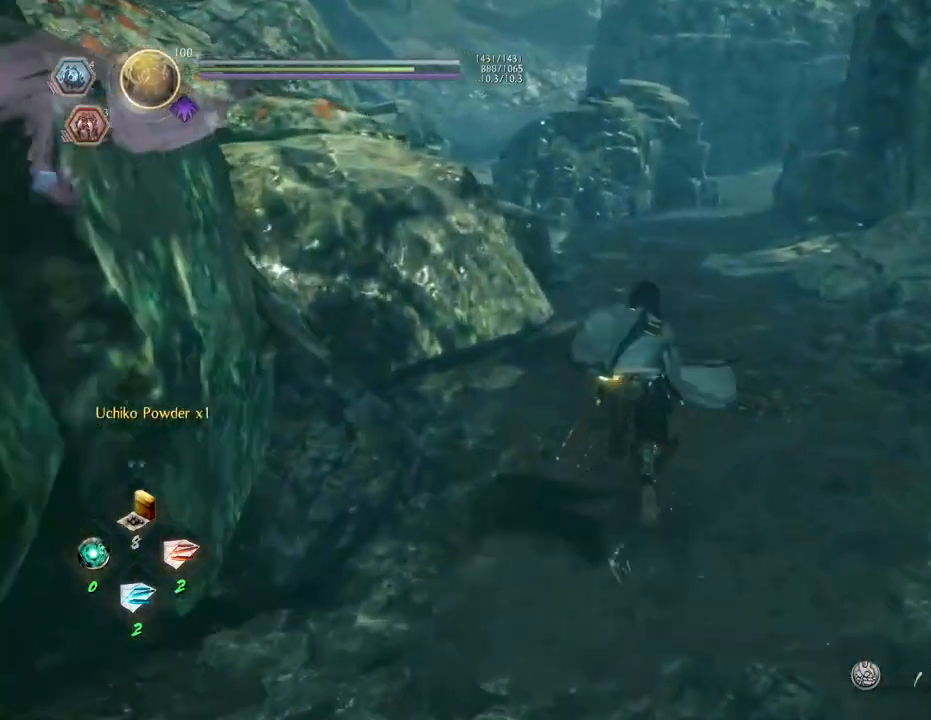
{"buttons": ["CROSS"], "left_stick": "up", "right_stick": "right", "events": []}
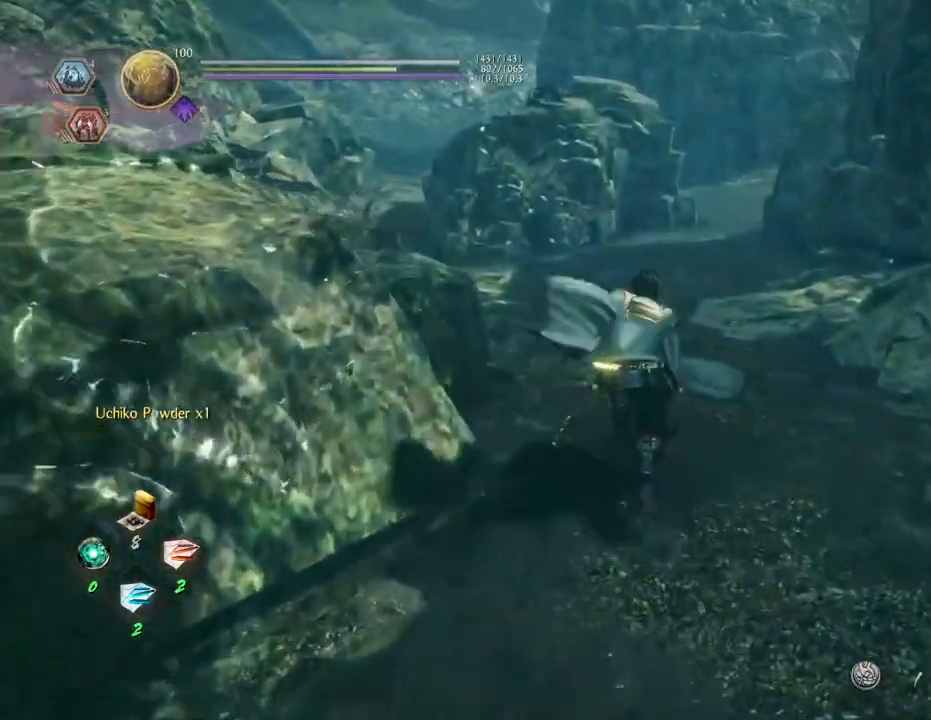
{"buttons": ["CROSS"], "left_stick": "up", "right_stick": "right", "events": []}
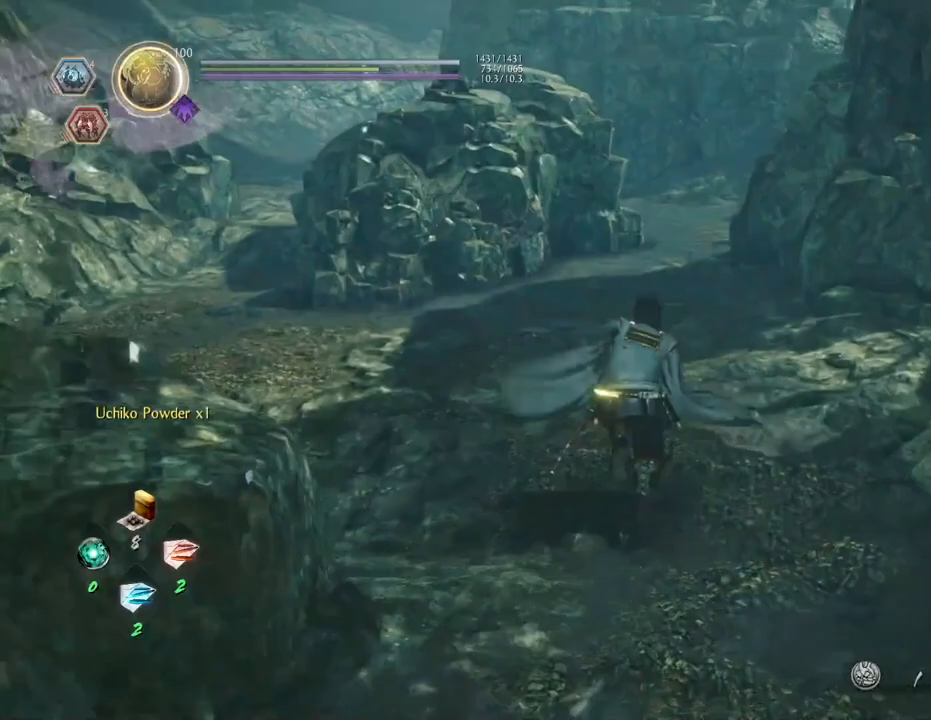
{"buttons": ["CROSS"], "left_stick": "up", "right_stick": "right", "events": []}
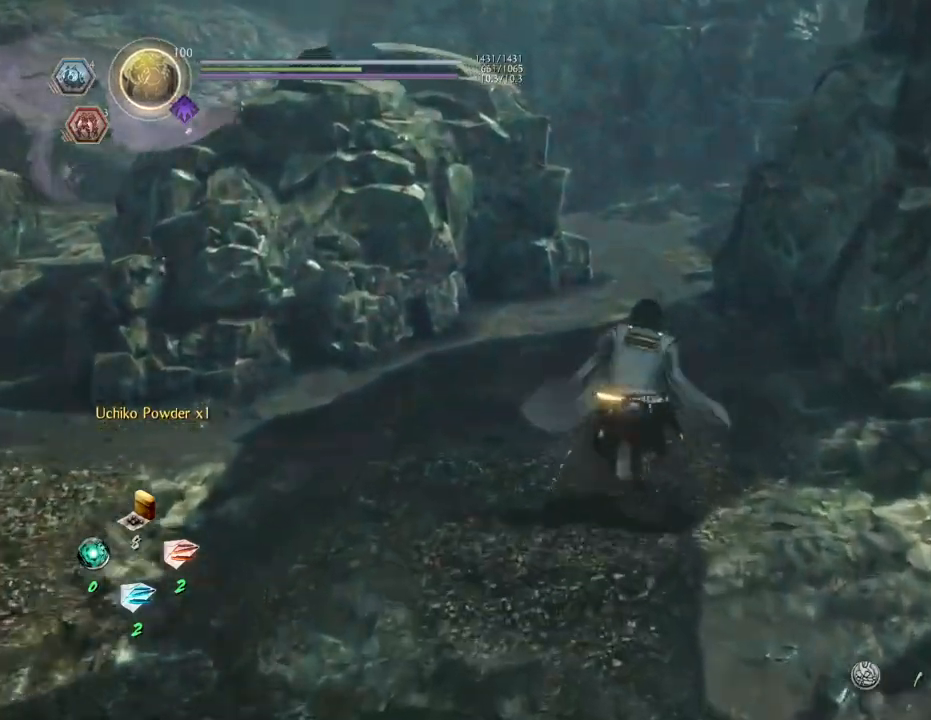
{"buttons": ["CROSS"], "left_stick": "up", "right_stick": "right", "events": []}
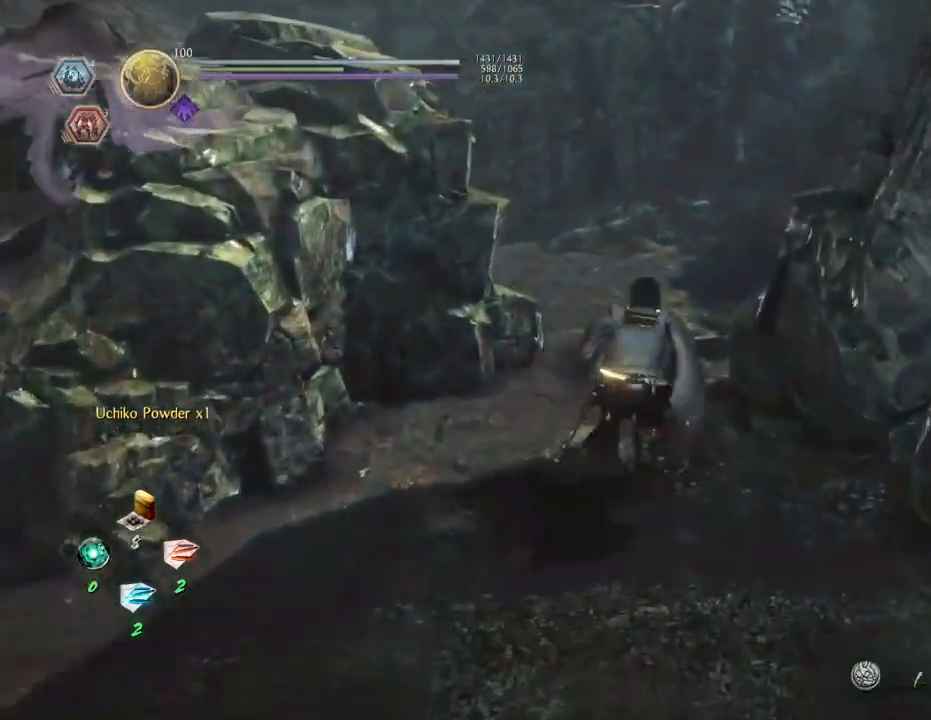
{"buttons": ["CROSS"], "left_stick": "up", "right_stick": "right", "events": []}
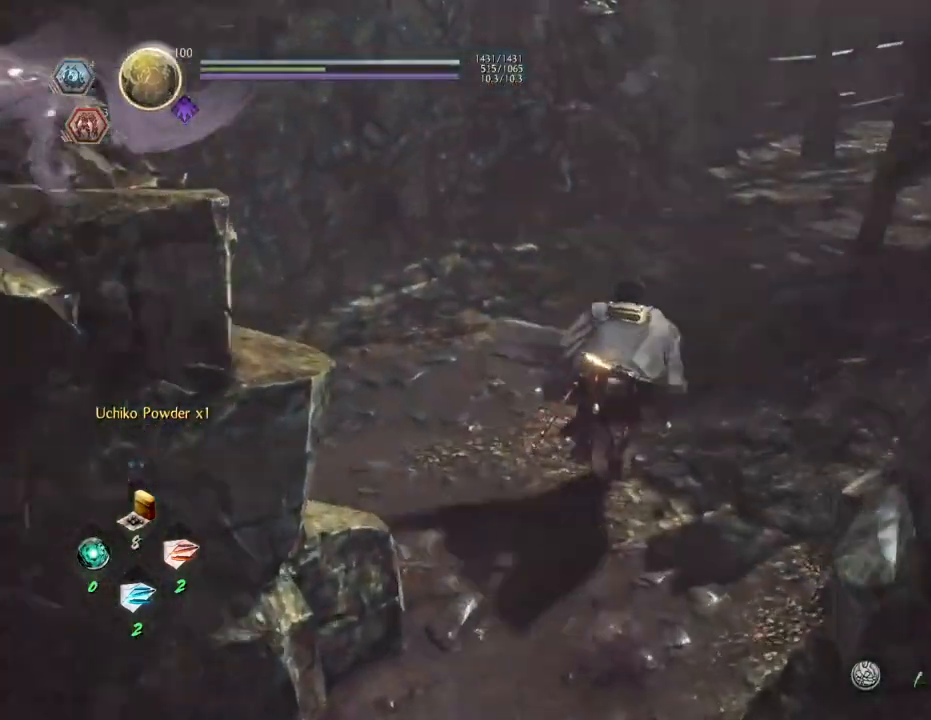
{"buttons": ["CROSS"], "left_stick": "up", "right_stick": "right", "events": []}
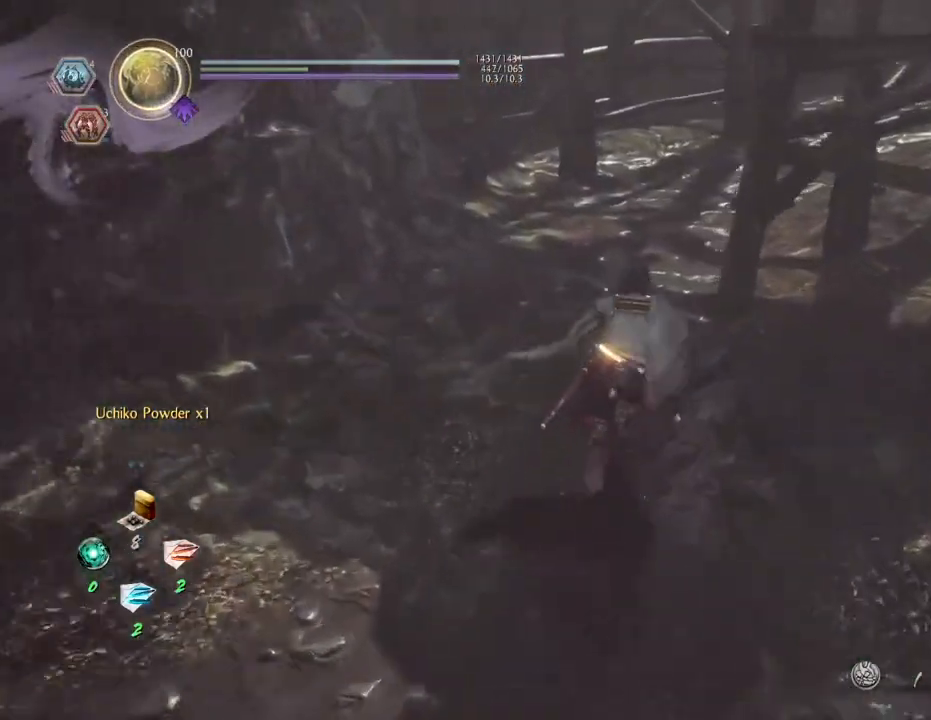
{"buttons": ["CROSS"], "left_stick": "up", "right_stick": "right", "events": []}
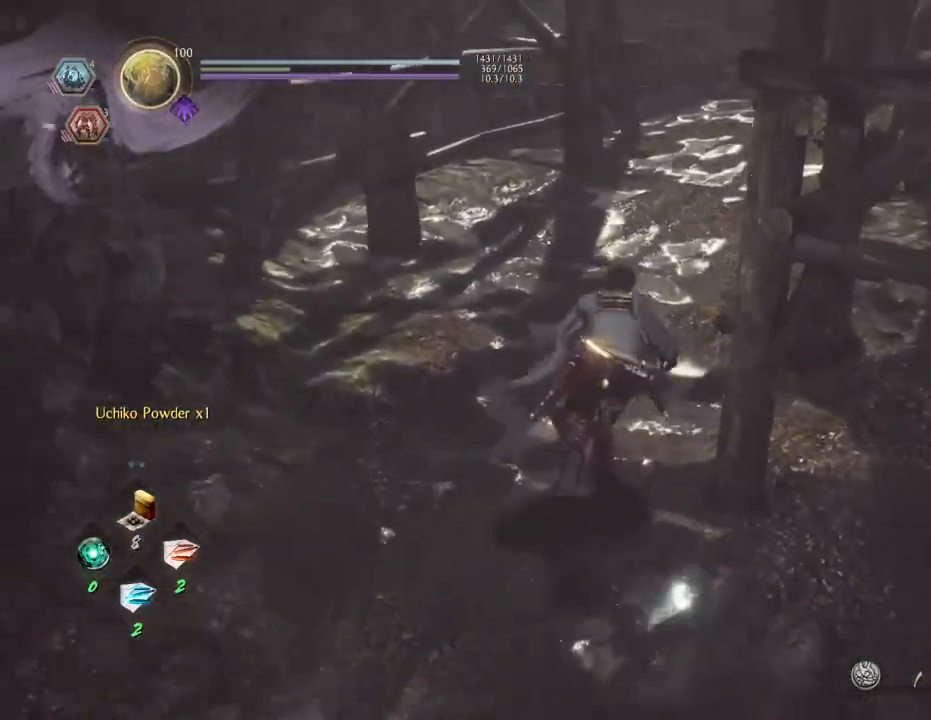
{"buttons": ["CROSS"], "left_stick": "up", "right_stick": "right", "events": []}
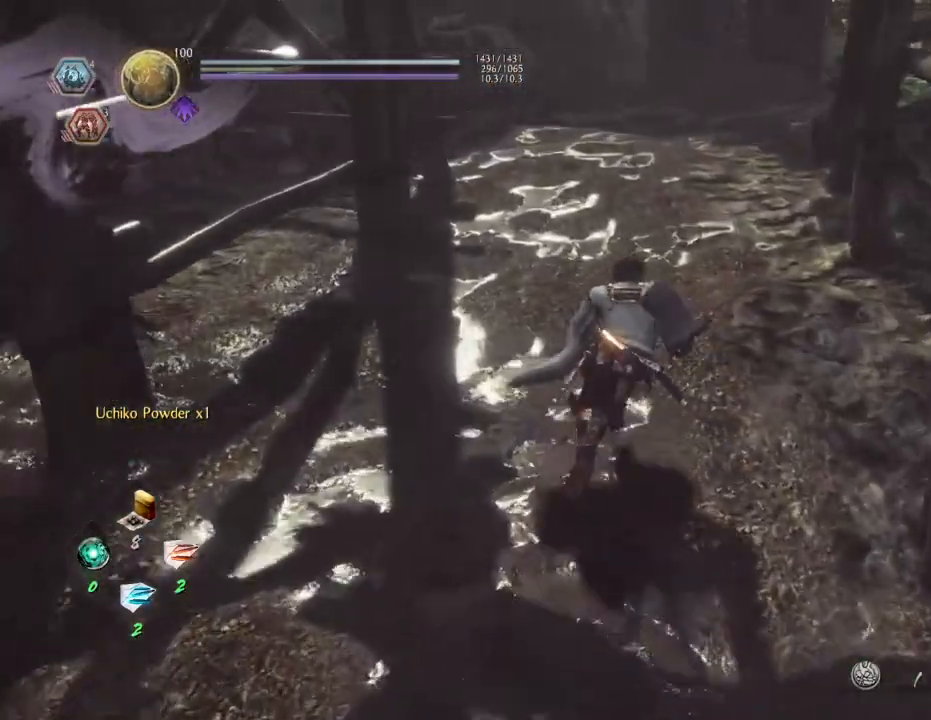
{"buttons": ["CROSS"], "left_stick": "up", "right_stick": "right", "events": []}
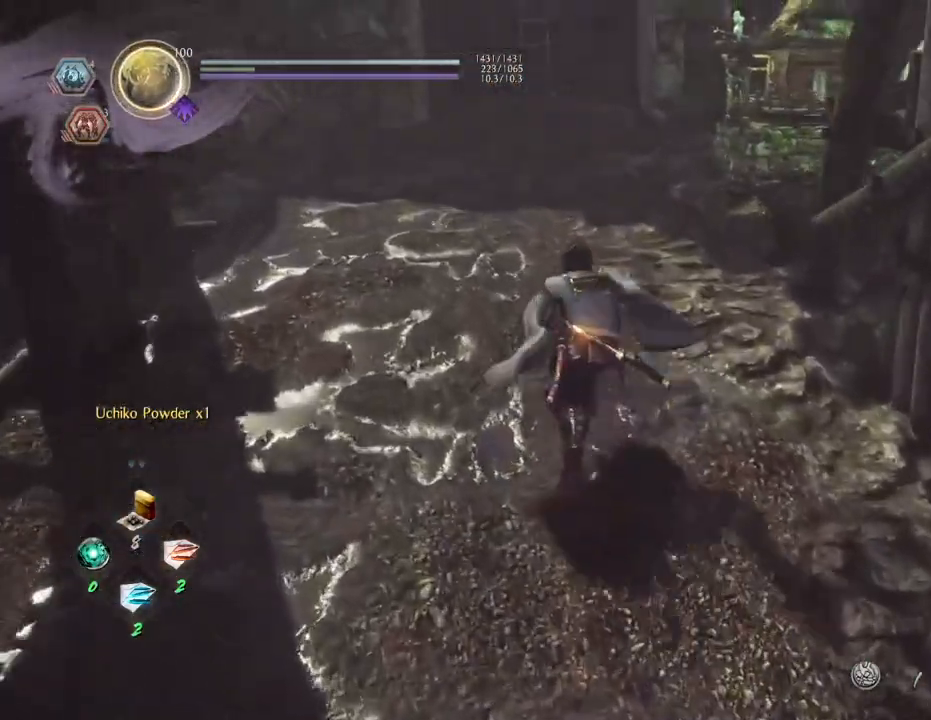
{"buttons": ["CROSS"], "left_stick": "up", "right_stick": "right", "events": []}
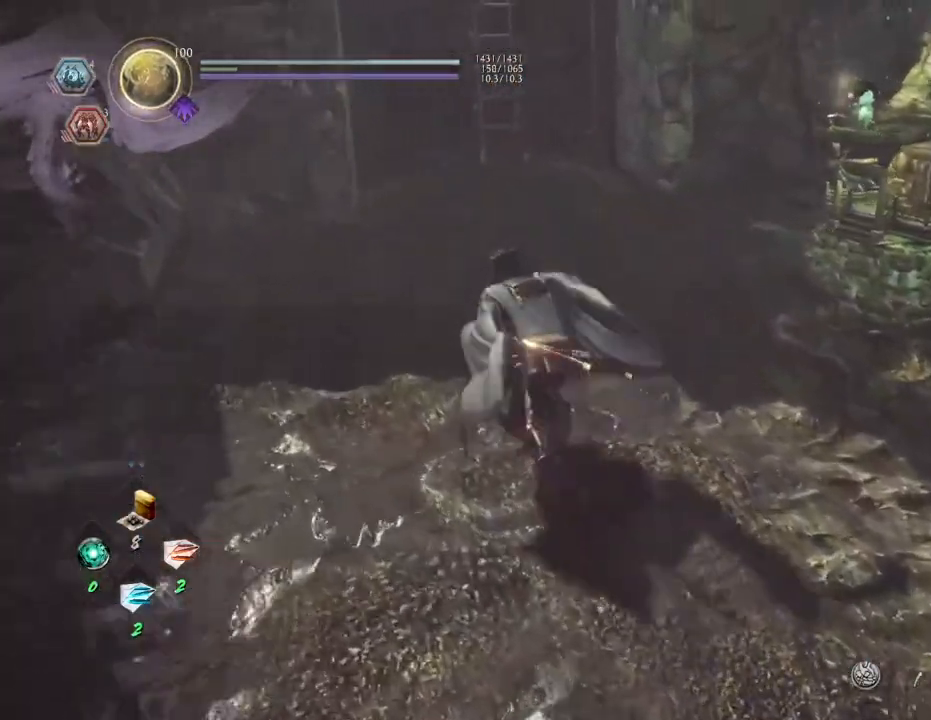
{"buttons": [], "left_stick": "right", "right_stick": "right", "events": [[317, "CROSS", "up"], [433, "left_stick", "right"]]}
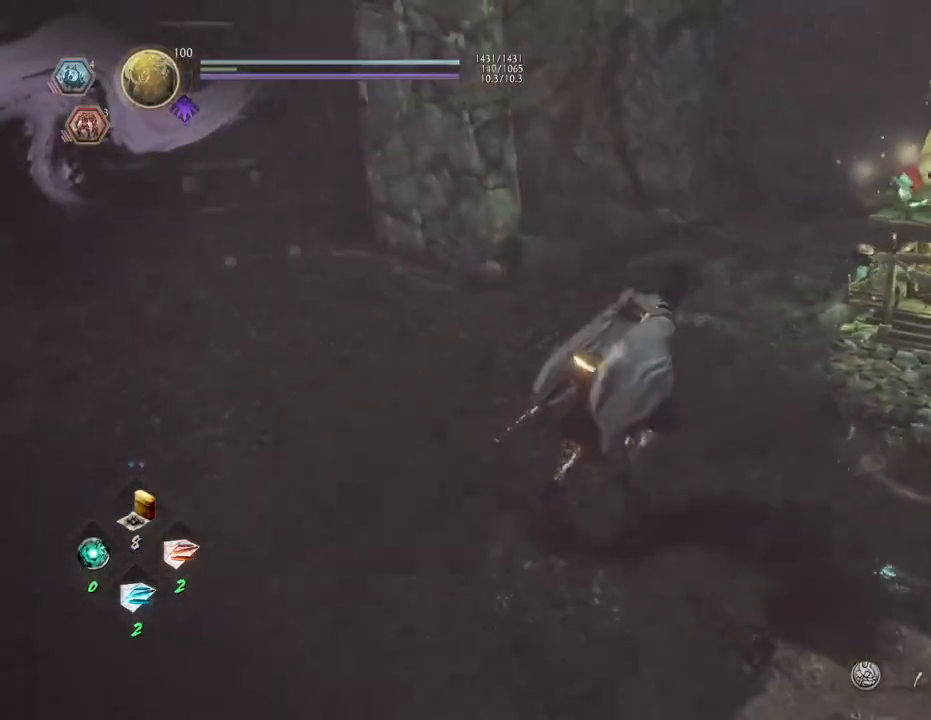
{"buttons": [], "left_stick": "center", "right_stick": "center", "events": [[333, "left_stick", "up-right"], [500, "left_stick", "center"], [500, "right_stick", "center"]]}
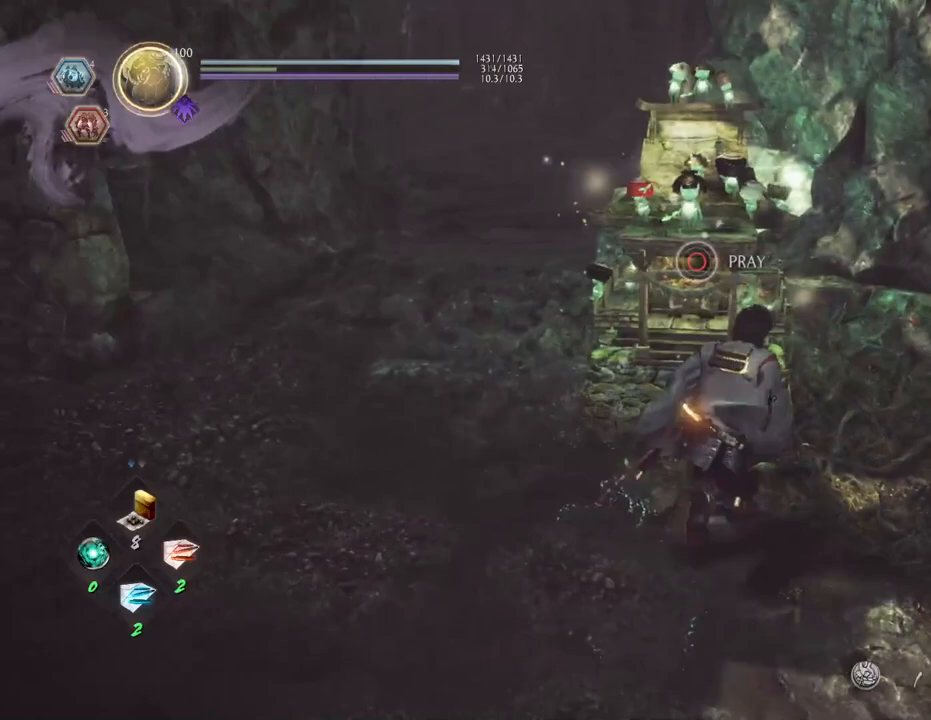
{"buttons": [], "left_stick": "center", "right_stick": "center", "events": [[250, "left_stick", "up"], [400, "left_stick", "center"]]}
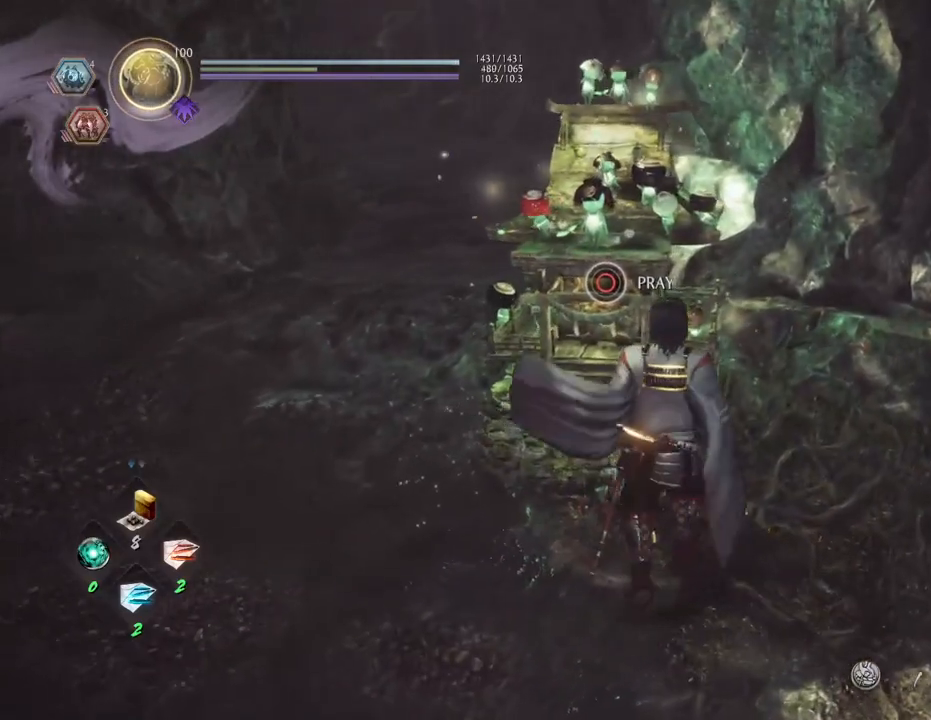
{"buttons": [], "left_stick": "center", "right_stick": "center", "events": []}
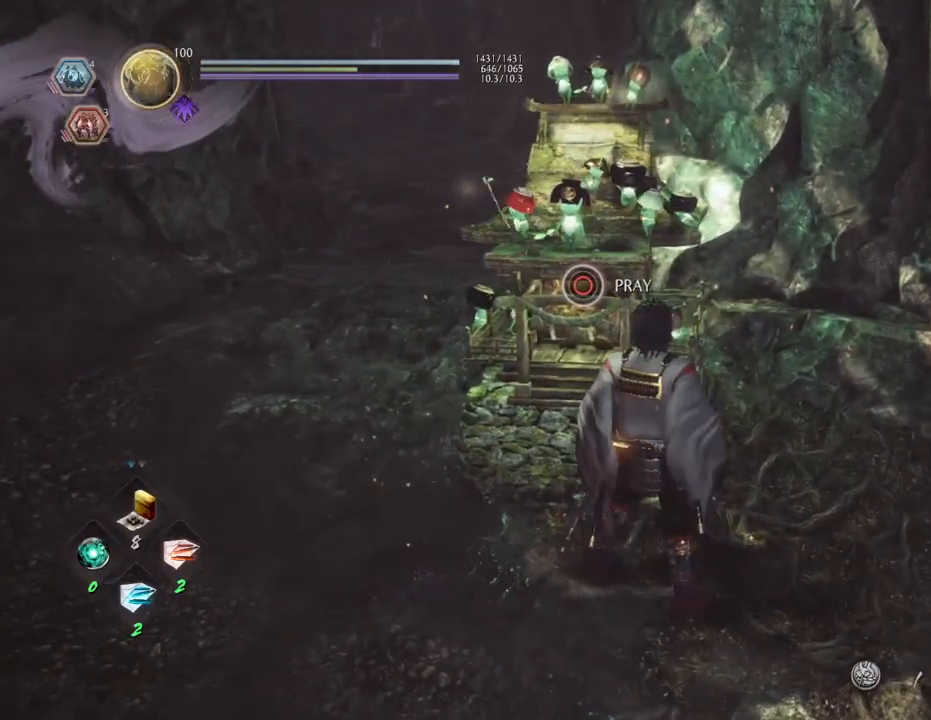
{"buttons": [], "left_stick": "center", "right_stick": "center", "events": []}
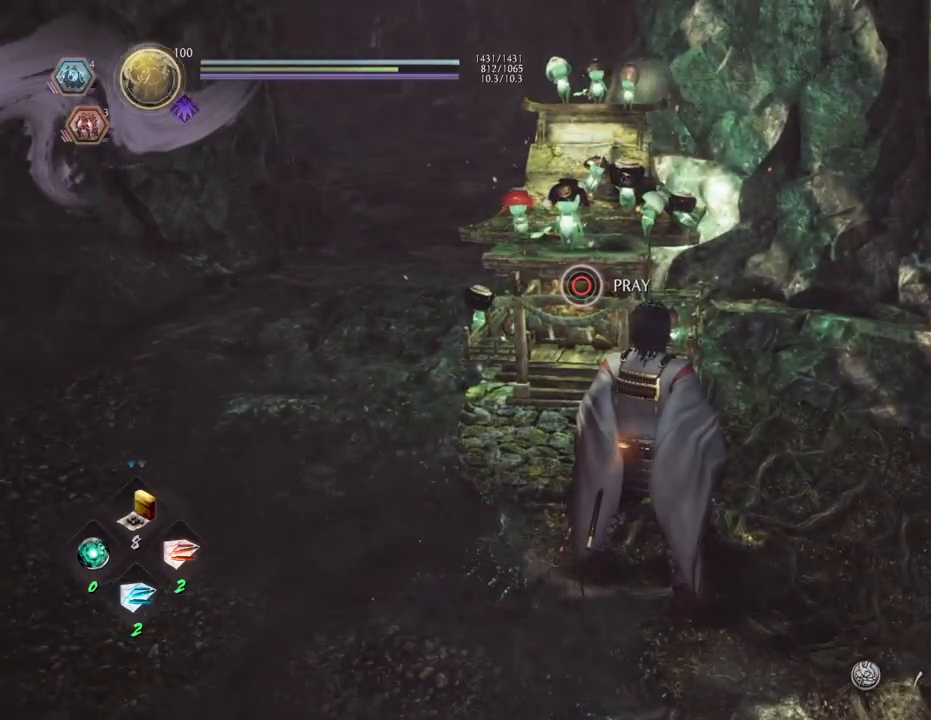
{"buttons": [], "left_stick": "center", "right_stick": "center", "events": []}
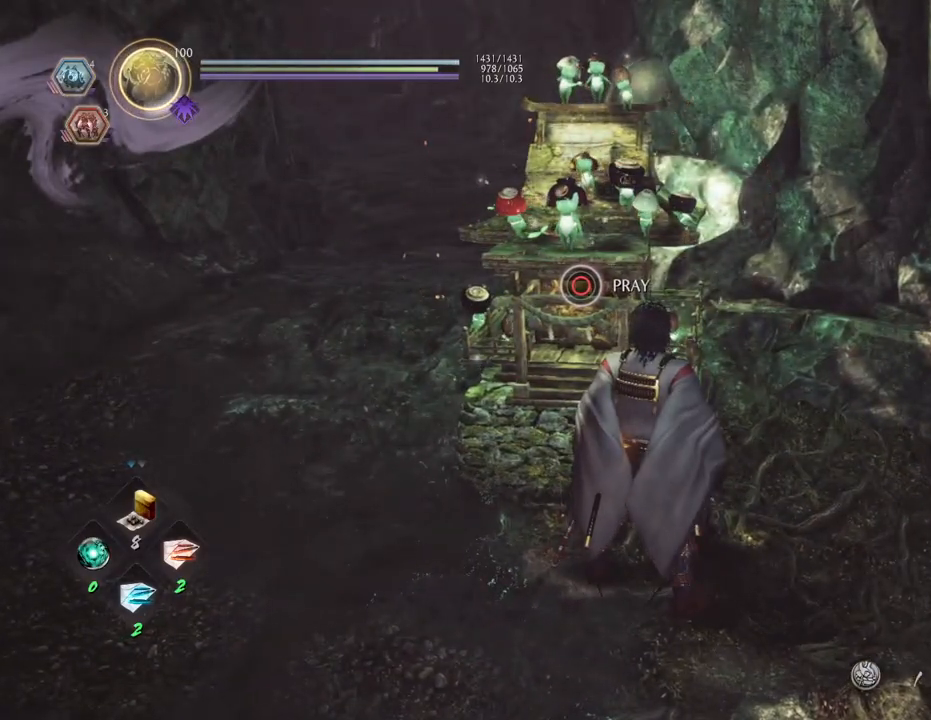
{"buttons": [], "left_stick": "center", "right_stick": "center", "events": []}
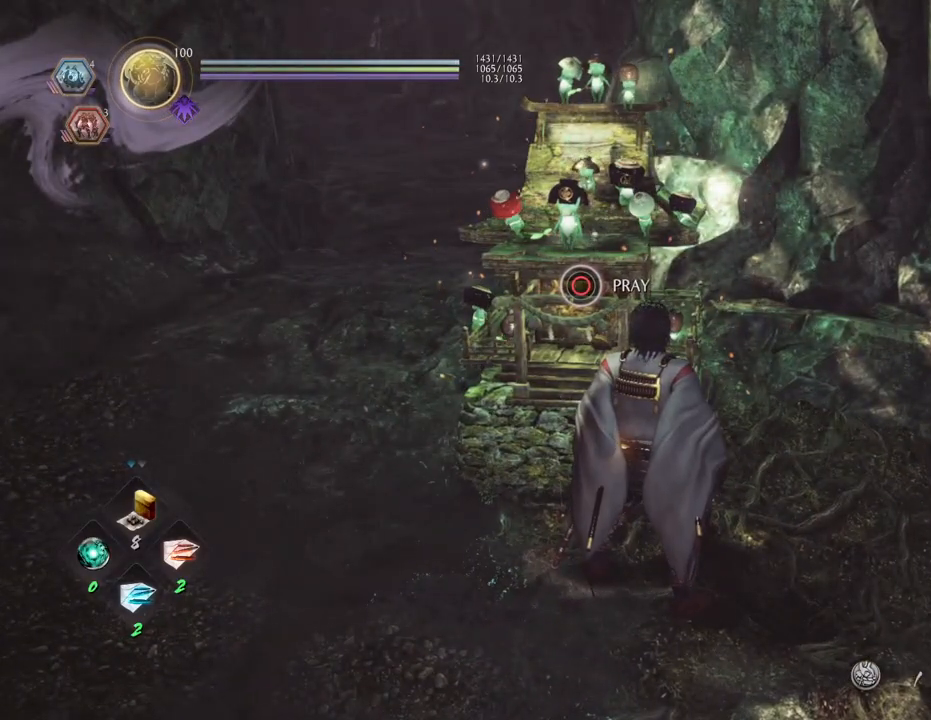
{"buttons": [], "left_stick": "center", "right_stick": "center", "events": []}
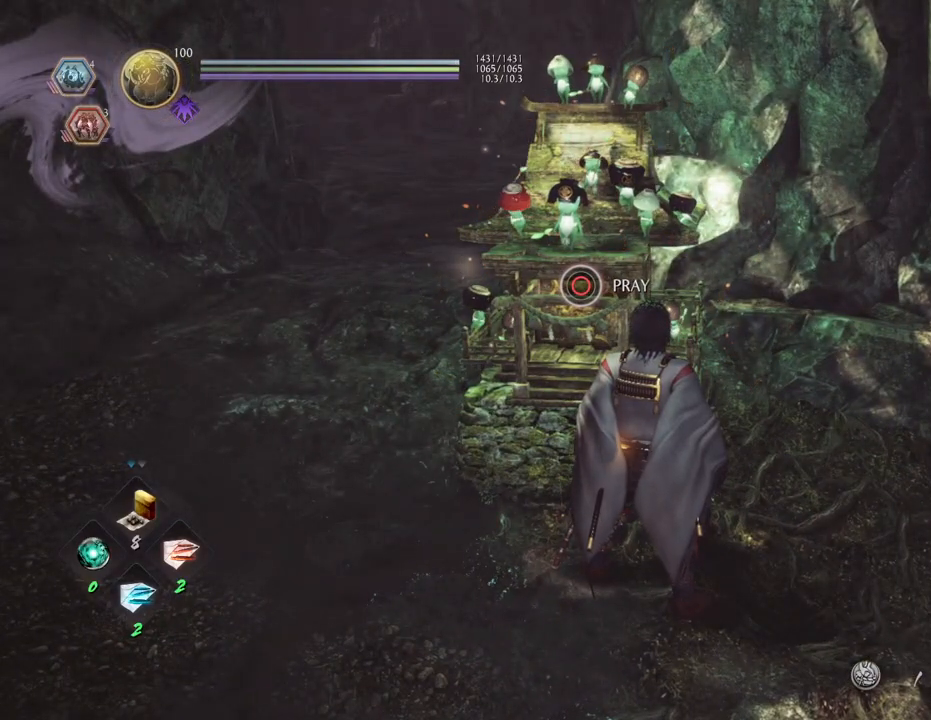
{"buttons": [], "left_stick": "center", "right_stick": "center", "events": []}
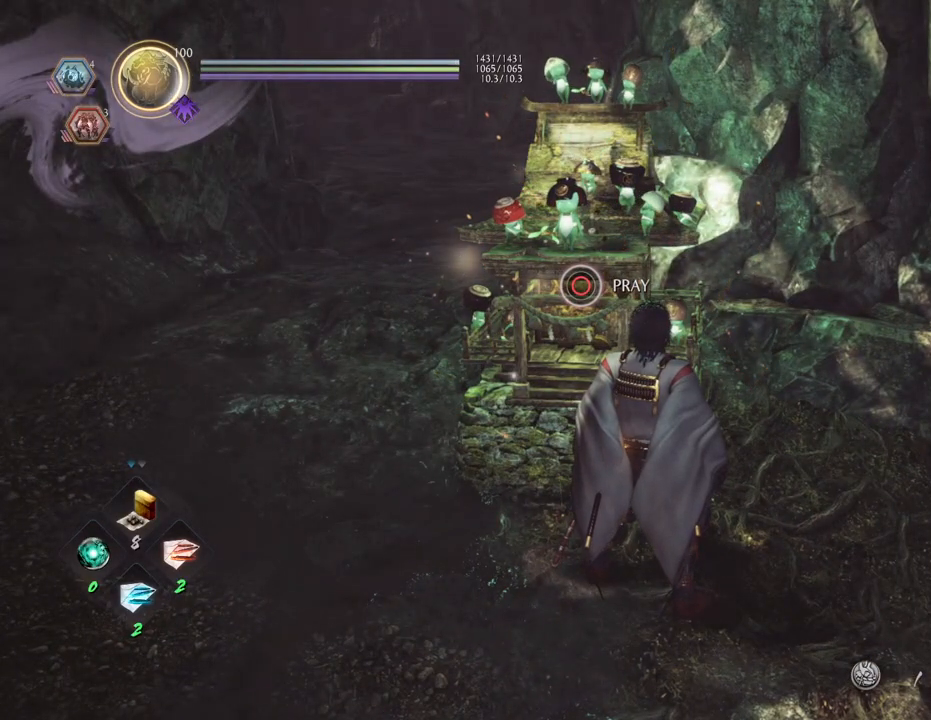
{"buttons": ["CIRCLE"], "left_stick": "center", "right_stick": "center", "events": [[267, "CIRCLE", "down"]]}